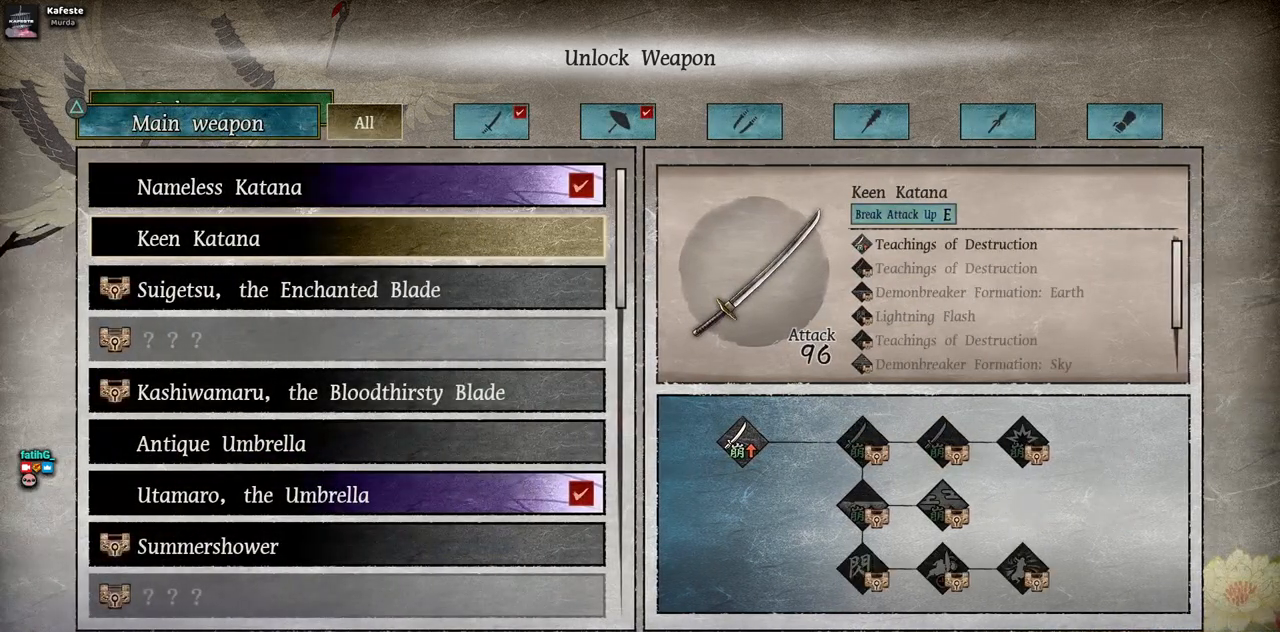
Gameplay with a controller (PlayStation layout); each line is a JSON object with the inputs held at the frame after it. "events" lists button and stick changes between this image and that frame as [ms after this image, input, new state], when the widget could be followed in between. Not read: L1 L3 R1 R2.
{"buttons": [], "left_stick": "center", "right_stick": "center", "events": [[250, "DPAD_DOWN", "down"], [333, "DPAD_DOWN", "up"]]}
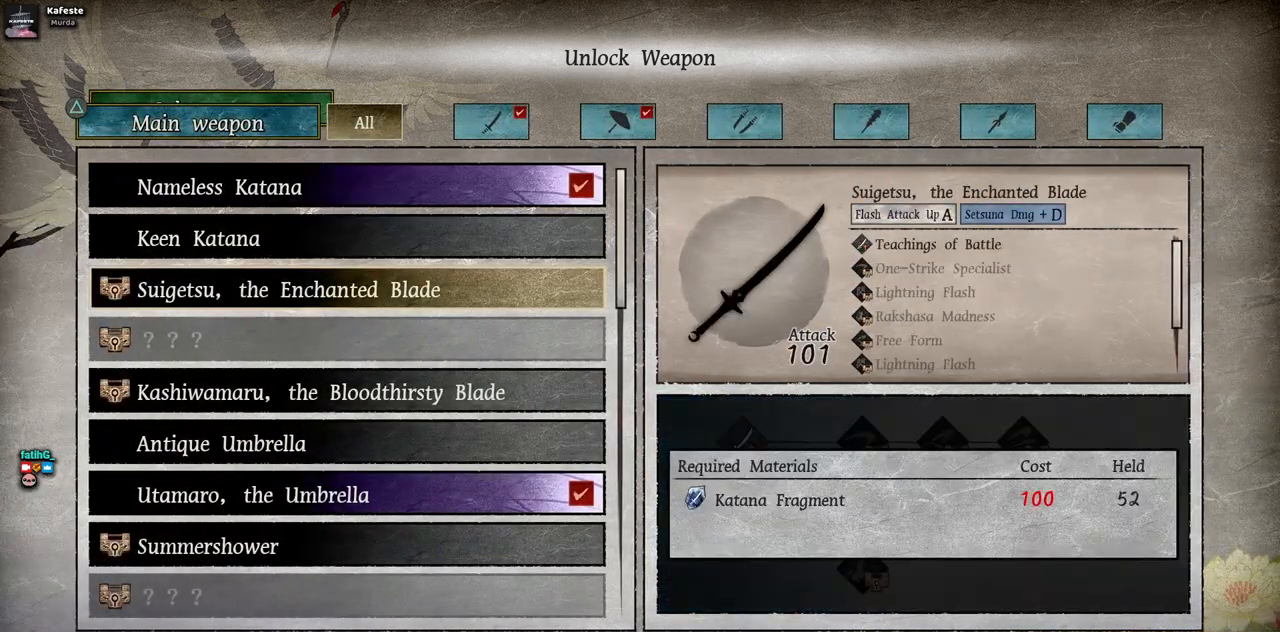
{"buttons": ["DPAD_DOWN"], "left_stick": "center", "right_stick": "center", "events": [[50, "DPAD_DOWN", "down"], [150, "DPAD_DOWN", "up"], [233, "DPAD_DOWN", "down"], [333, "DPAD_DOWN", "up"], [417, "DPAD_DOWN", "down"]]}
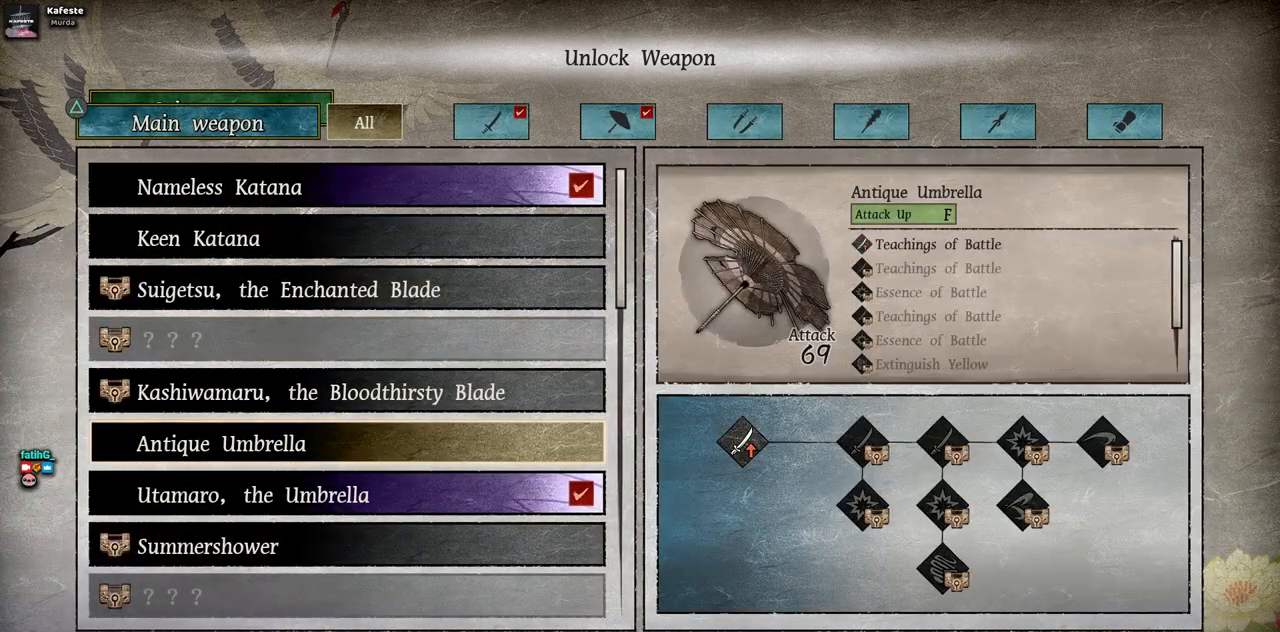
{"buttons": [], "left_stick": "center", "right_stick": "center", "events": [[33, "DPAD_DOWN", "up"], [100, "DPAD_DOWN", "down"], [217, "DPAD_DOWN", "up"]]}
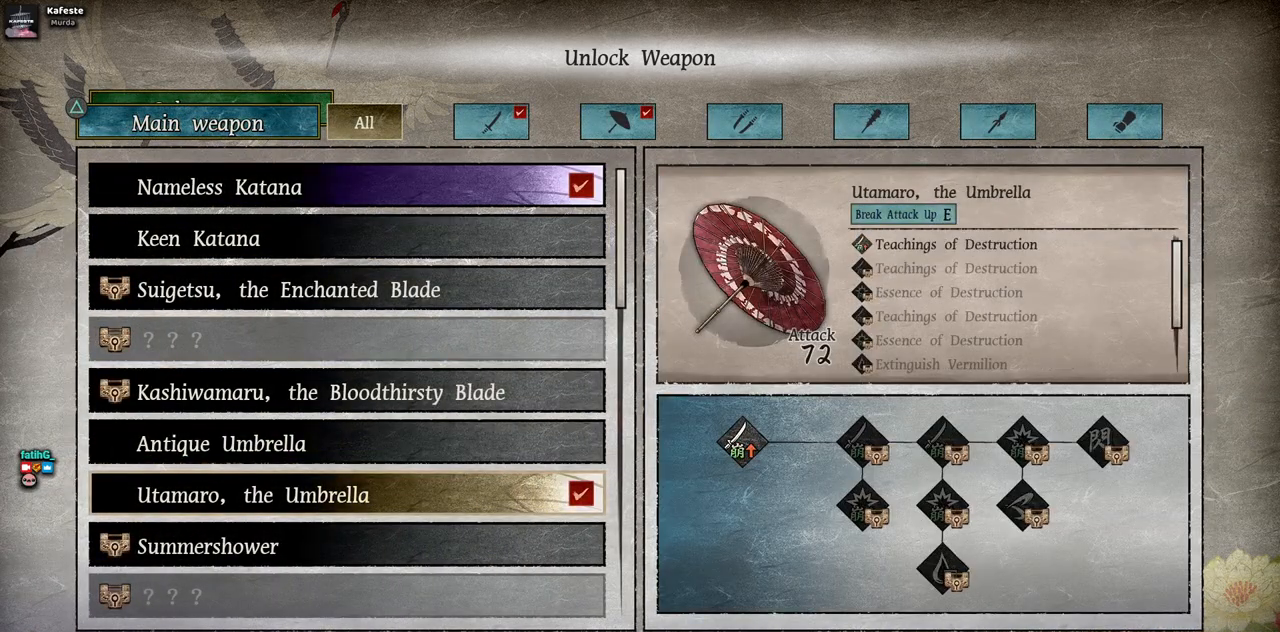
{"buttons": [], "left_stick": "center", "right_stick": "center", "events": []}
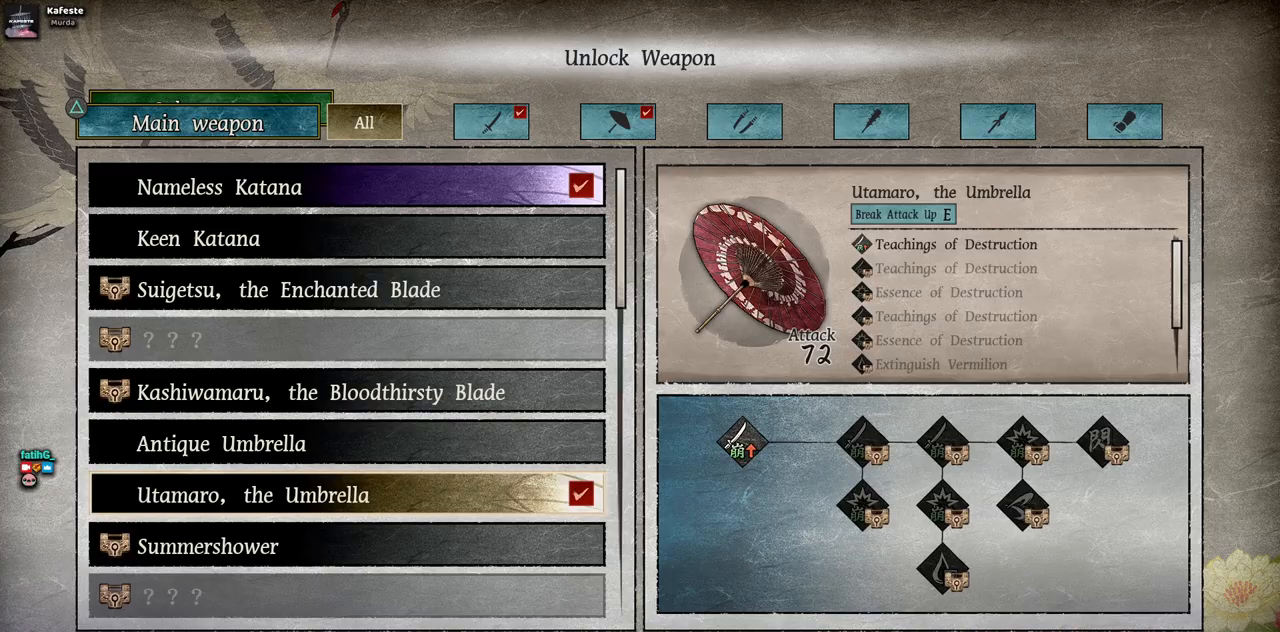
{"buttons": [], "left_stick": "center", "right_stick": "center", "events": [[133, "CIRCLE", "down"], [250, "CIRCLE", "up"]]}
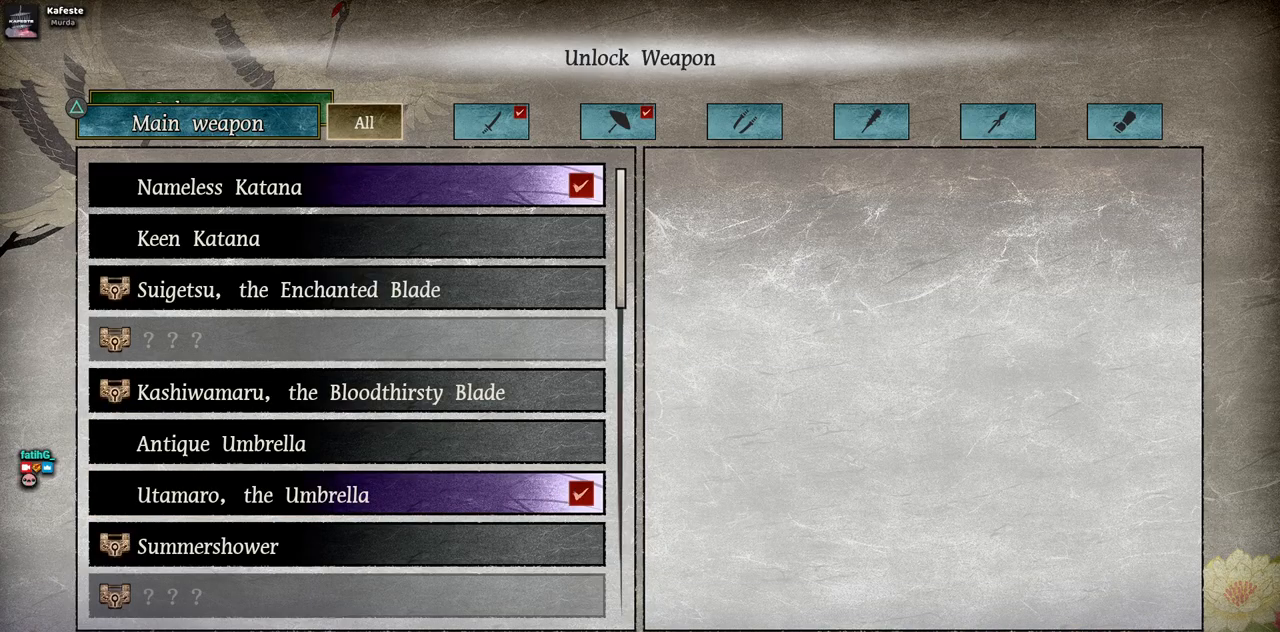
{"buttons": [], "left_stick": "center", "right_stick": "center", "events": [[200, "CIRCLE", "down"], [317, "CIRCLE", "up"]]}
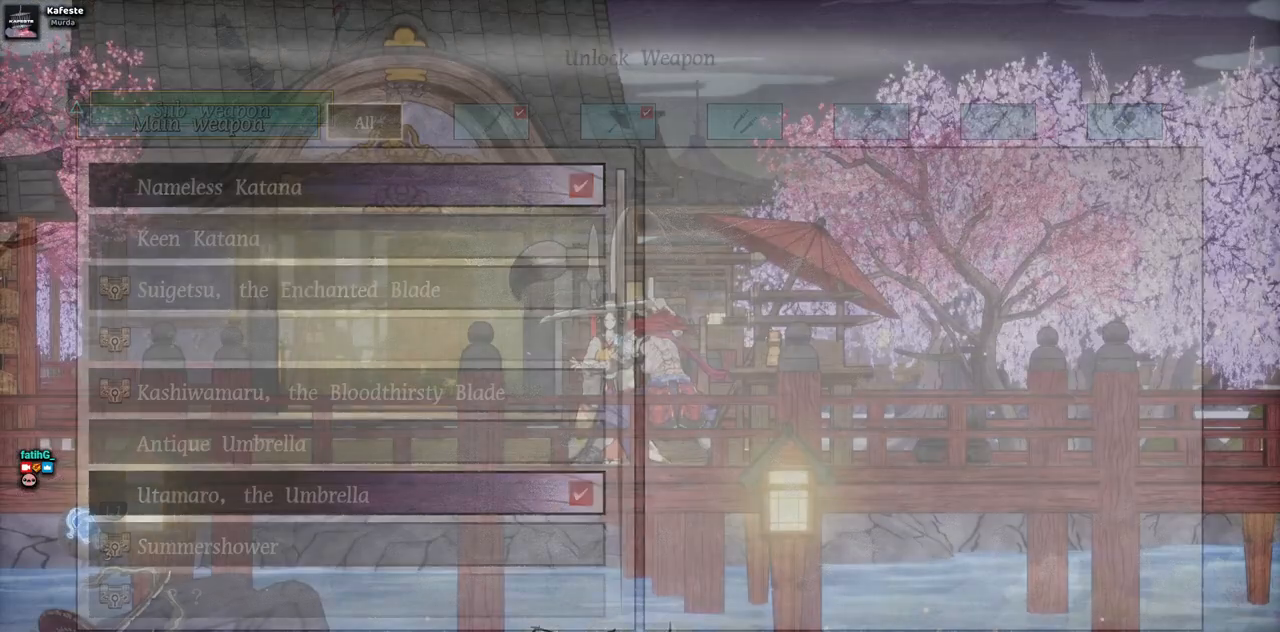
{"buttons": [], "left_stick": "center", "right_stick": "center", "events": []}
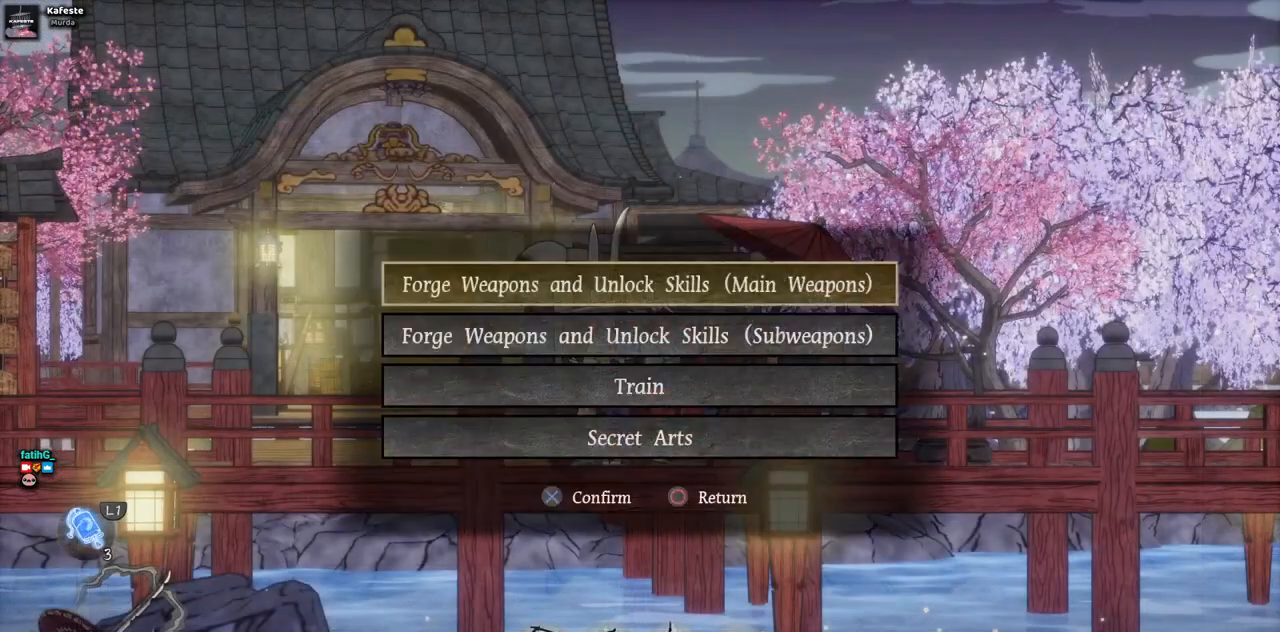
{"buttons": [], "left_stick": "center", "right_stick": "center", "events": []}
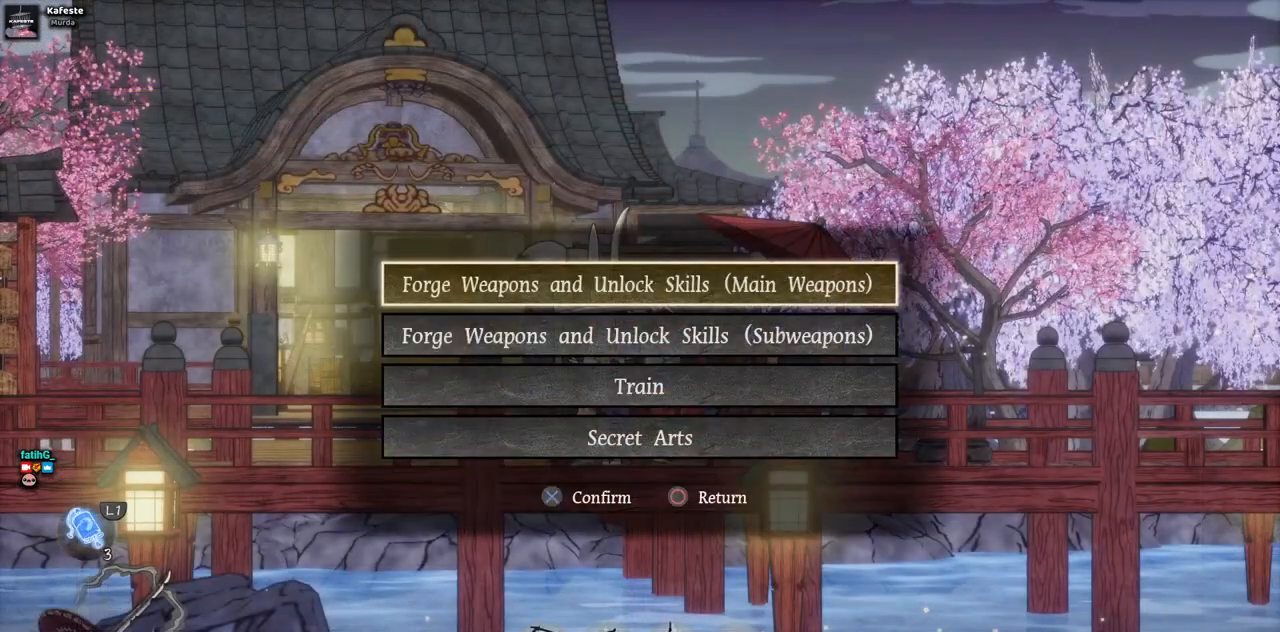
{"buttons": [], "left_stick": "center", "right_stick": "center", "events": [[17, "DPAD_DOWN", "down"], [83, "DPAD_DOWN", "up"], [183, "DPAD_DOWN", "down"], [267, "DPAD_DOWN", "up"]]}
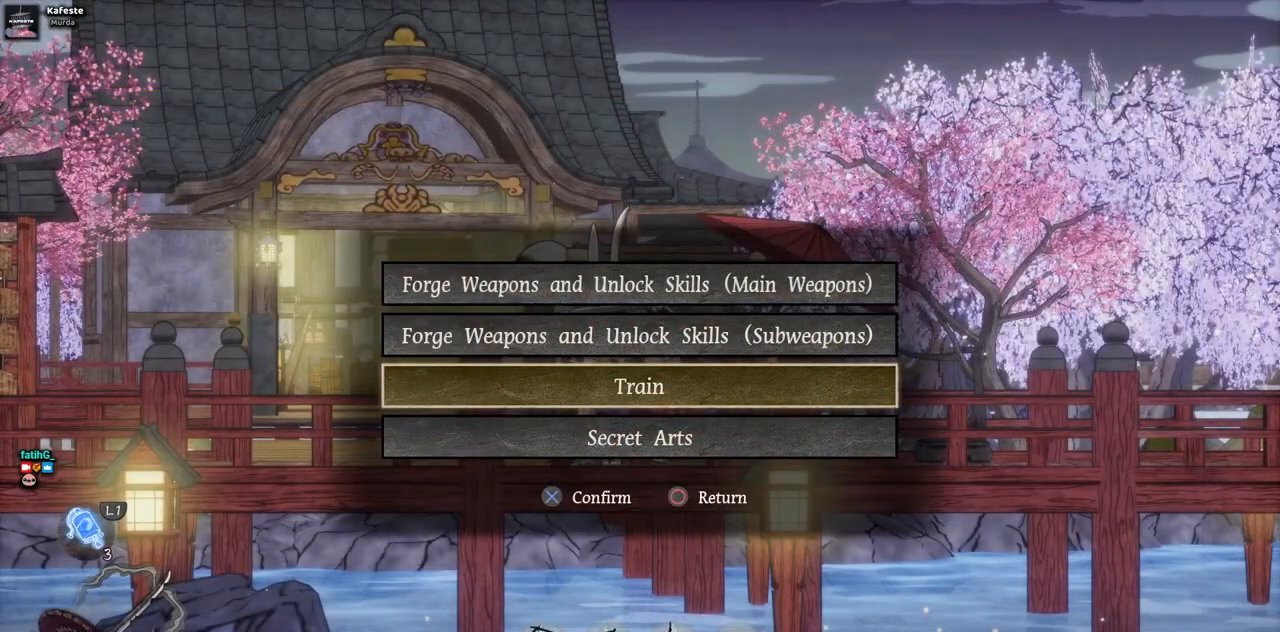
{"buttons": [], "left_stick": "center", "right_stick": "center", "events": [[67, "CROSS", "down"], [183, "CROSS", "up"]]}
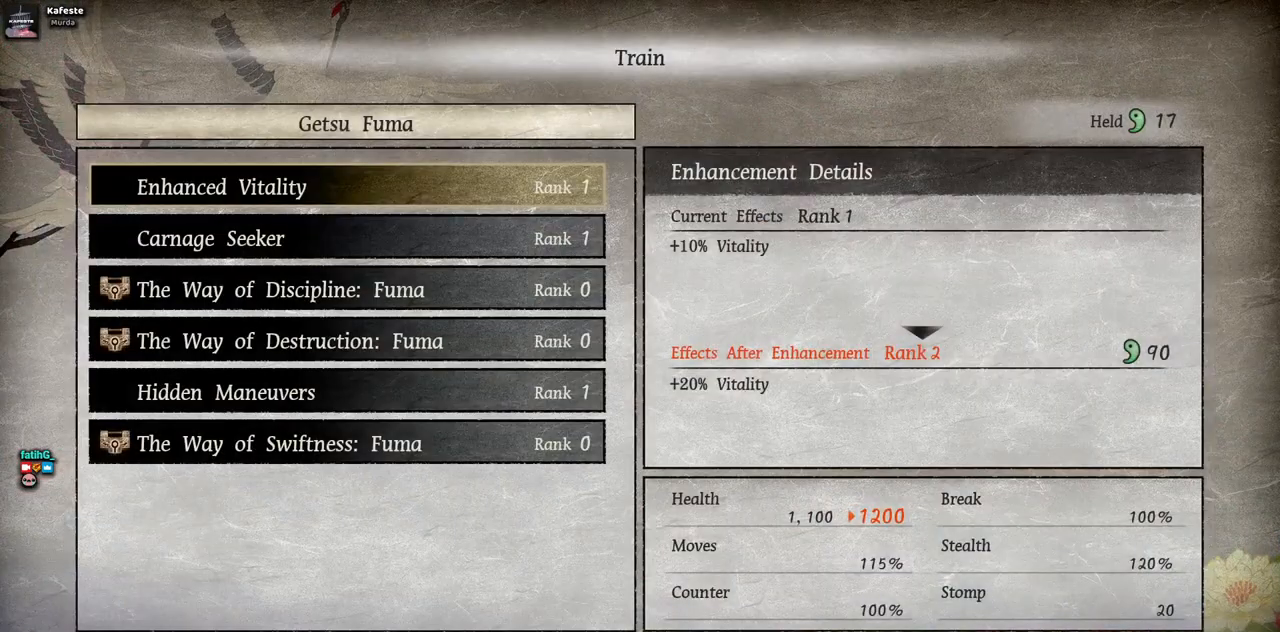
{"buttons": [], "left_stick": "center", "right_stick": "center", "events": [[400, "CIRCLE", "down"], [500, "CIRCLE", "up"]]}
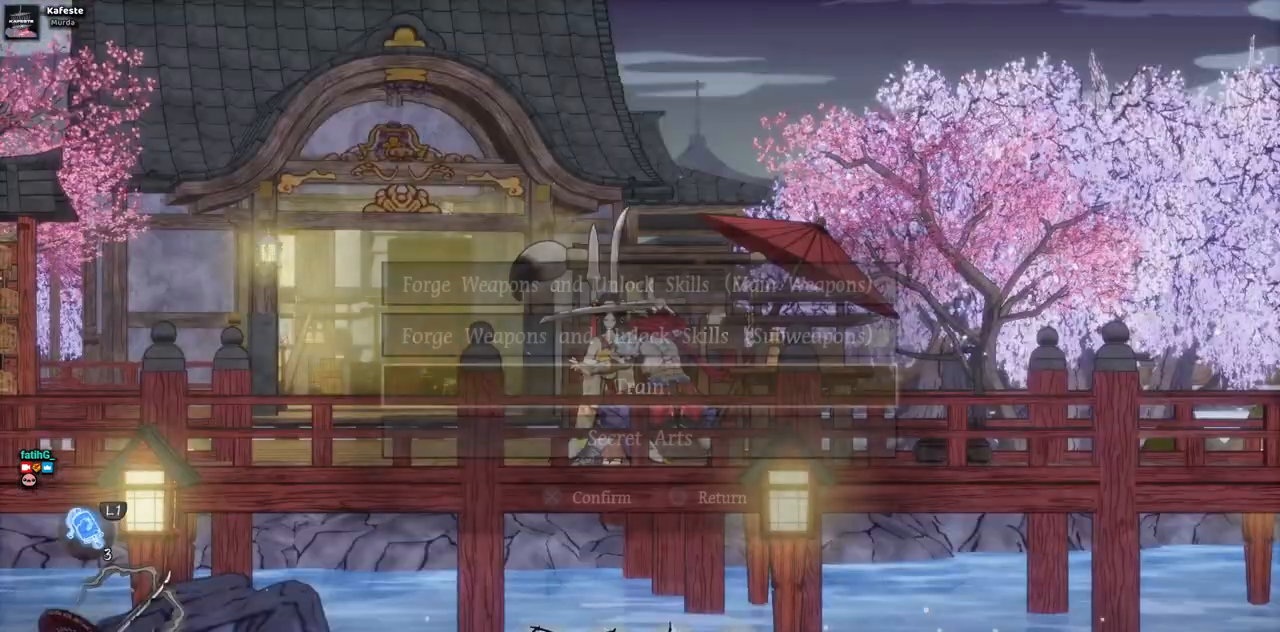
{"buttons": ["CROSS"], "left_stick": "center", "right_stick": "center", "events": [[317, "DPAD_DOWN", "down"], [417, "CROSS", "down"], [433, "DPAD_DOWN", "up"]]}
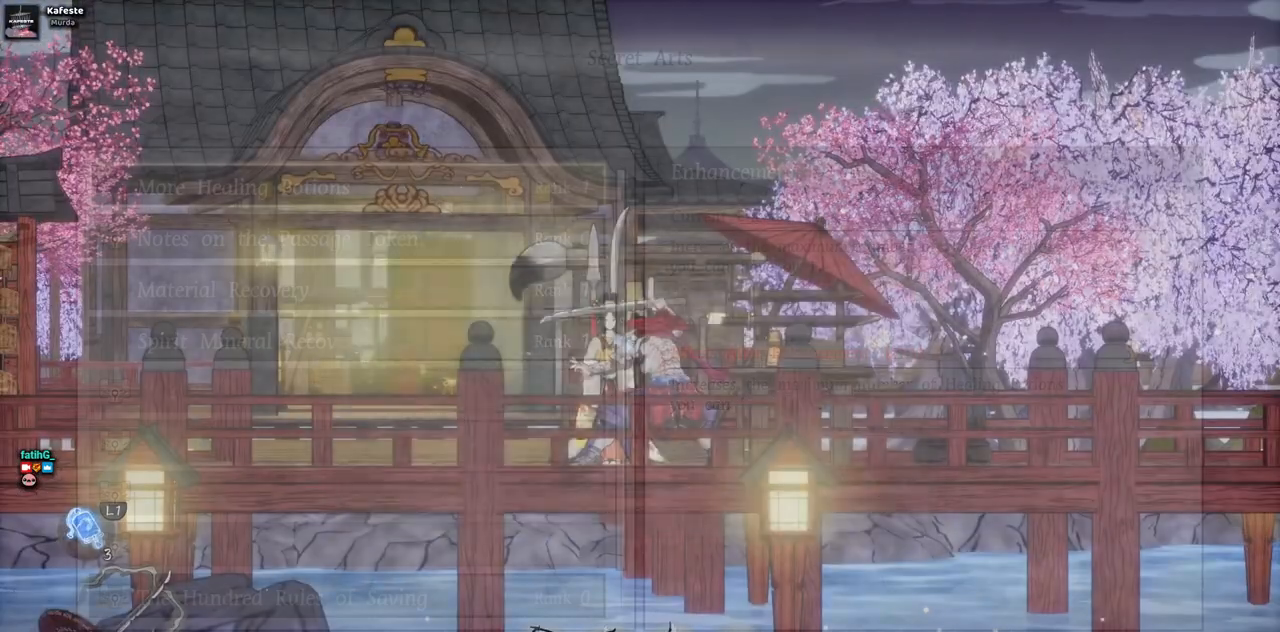
{"buttons": ["CIRCLE"], "left_stick": "center", "right_stick": "center", "events": [[50, "CROSS", "up"], [467, "CIRCLE", "down"]]}
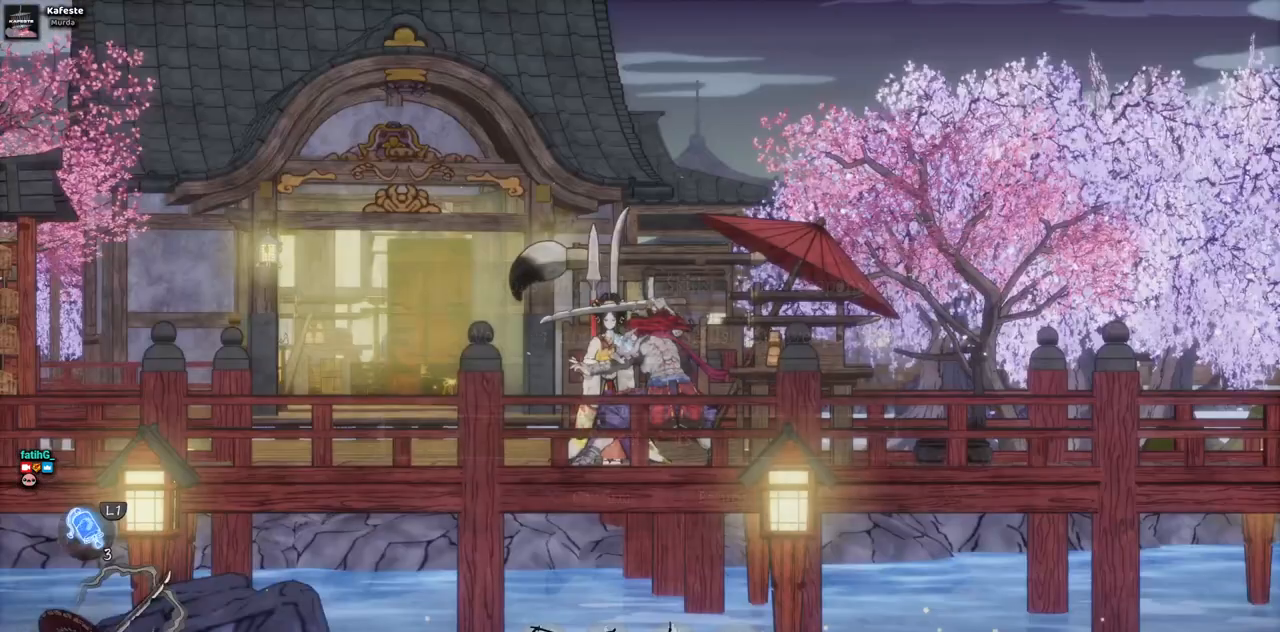
{"buttons": ["DPAD_RIGHT"], "left_stick": "center", "right_stick": "center", "events": [[50, "CIRCLE", "up"], [117, "CIRCLE", "down"], [183, "CIRCLE", "up"], [267, "CIRCLE", "down"], [333, "CIRCLE", "up"], [400, "CIRCLE", "down"], [417, "DPAD_RIGHT", "down"], [483, "CIRCLE", "up"]]}
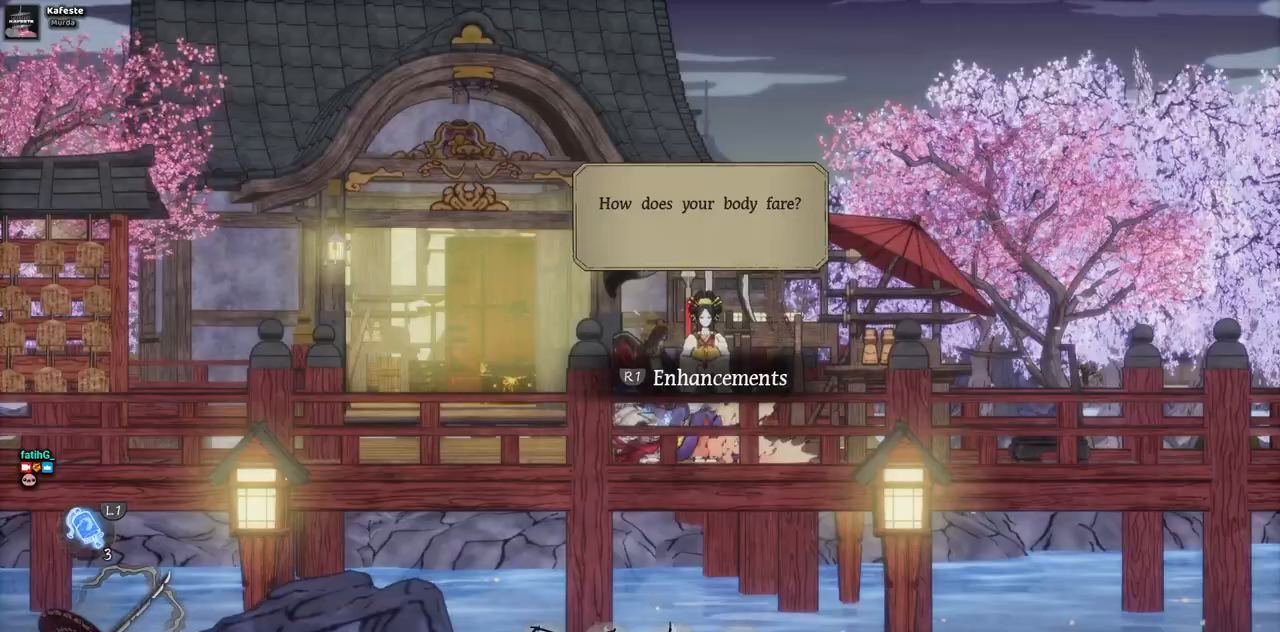
{"buttons": ["DPAD_RIGHT"], "left_stick": "center", "right_stick": "center", "events": []}
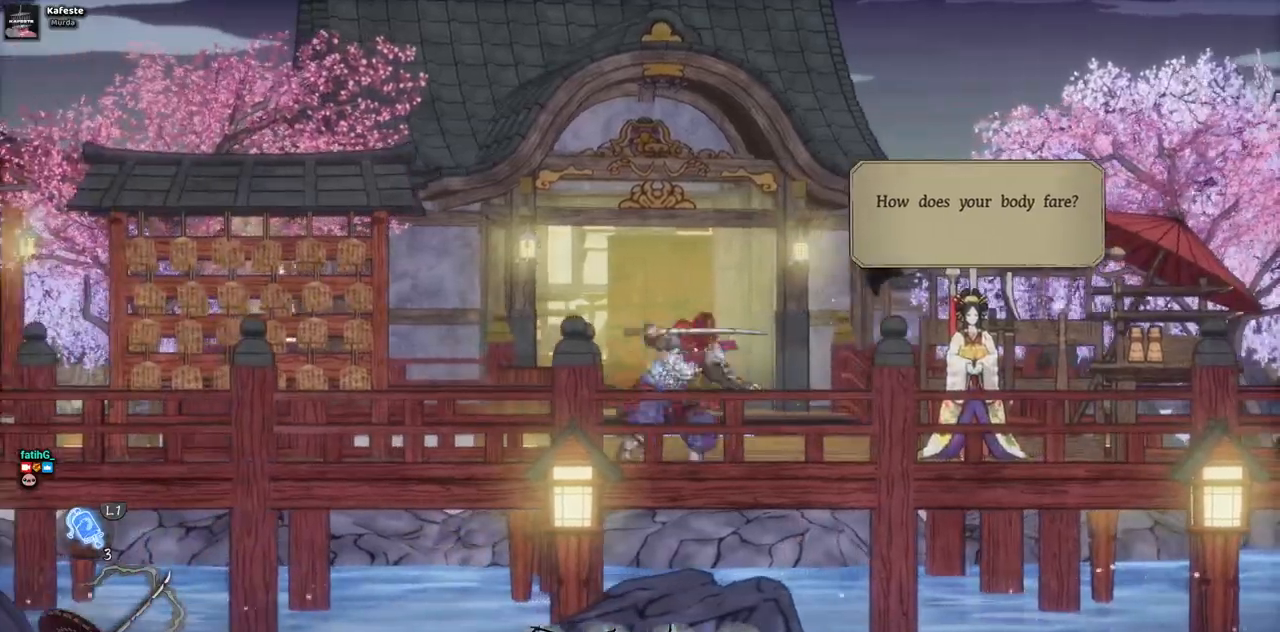
{"buttons": ["DPAD_RIGHT"], "left_stick": "center", "right_stick": "center", "events": []}
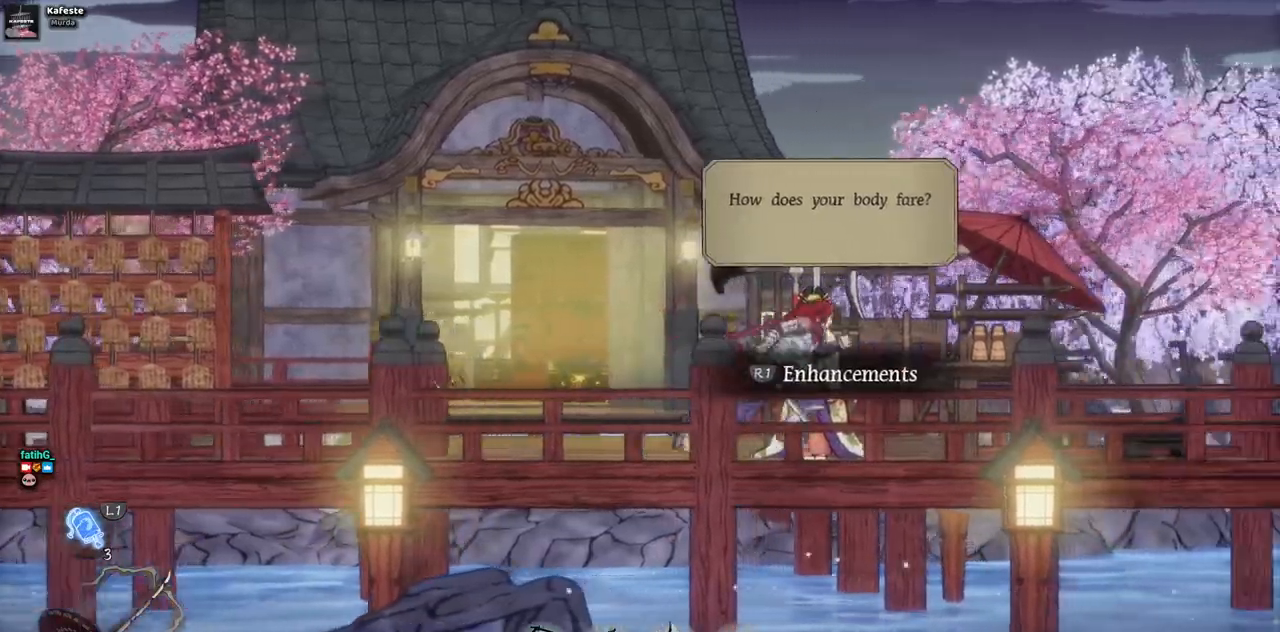
{"buttons": ["DPAD_RIGHT"], "left_stick": "center", "right_stick": "center", "events": []}
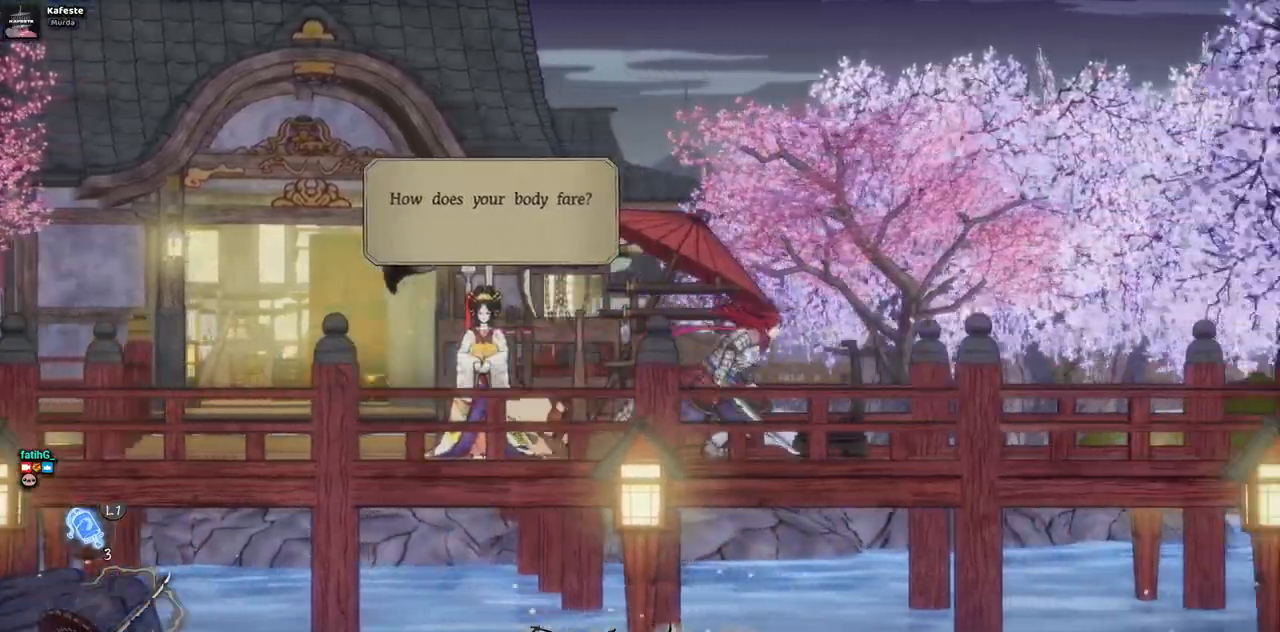
{"buttons": ["CROSS", "DPAD_RIGHT"], "left_stick": "center", "right_stick": "center", "events": [[383, "CROSS", "down"]]}
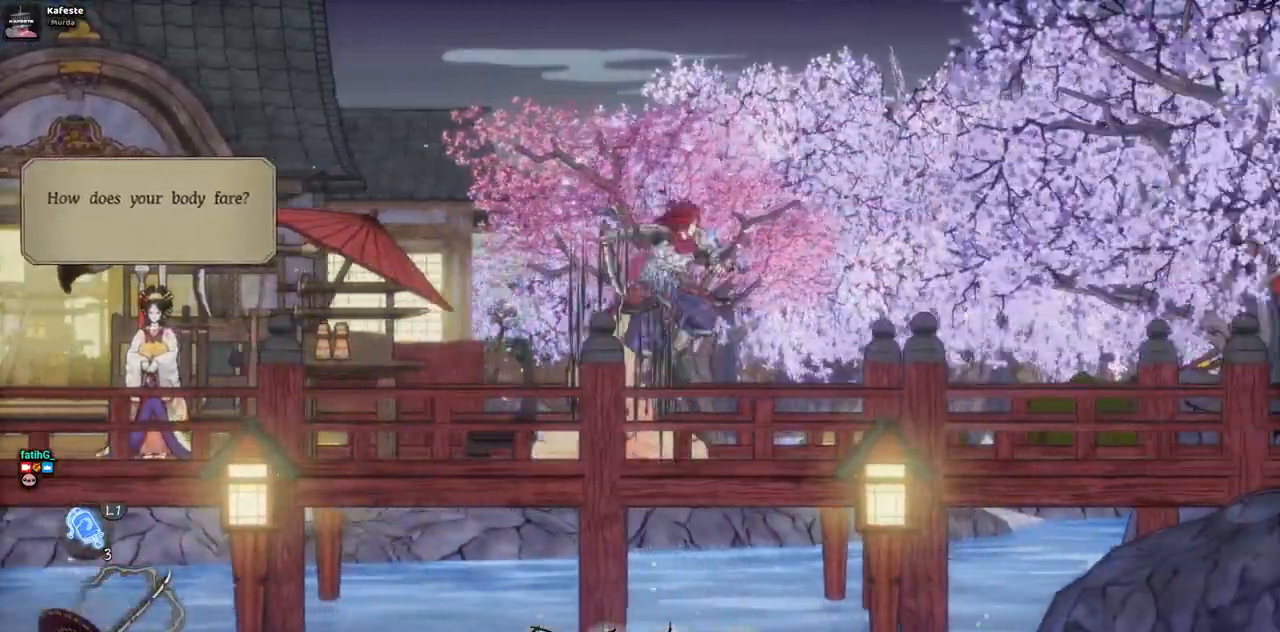
{"buttons": ["DPAD_RIGHT"], "left_stick": "center", "right_stick": "center", "events": [[400, "CROSS", "up"]]}
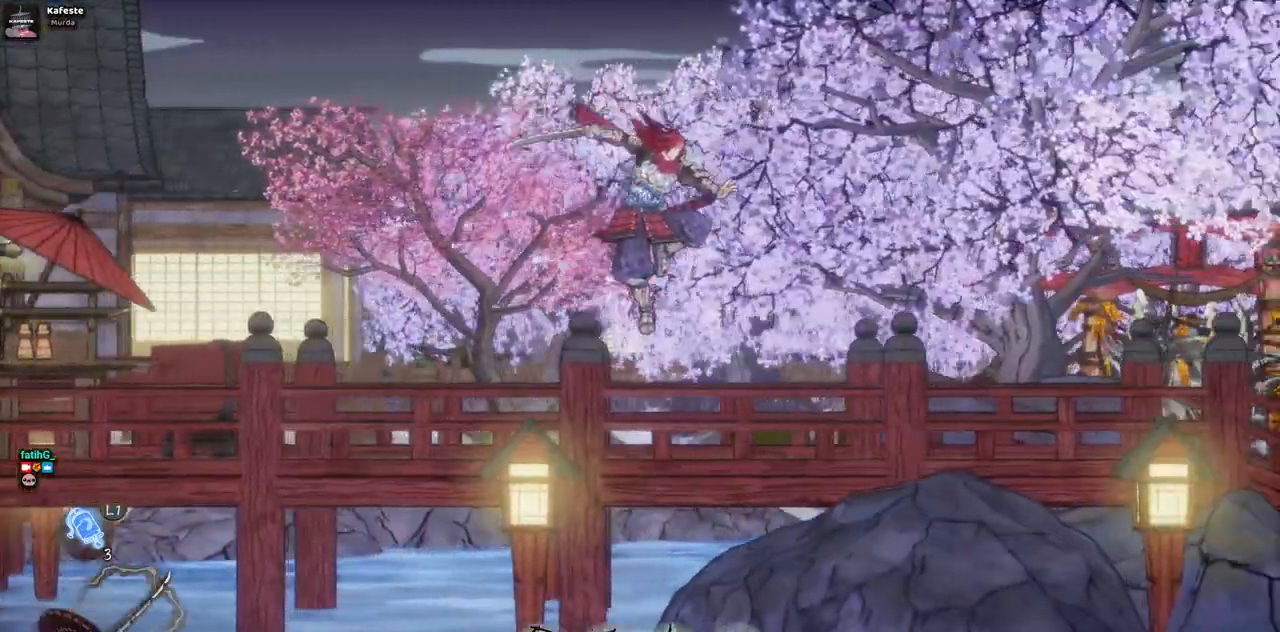
{"buttons": ["DPAD_RIGHT"], "left_stick": "center", "right_stick": "center"}
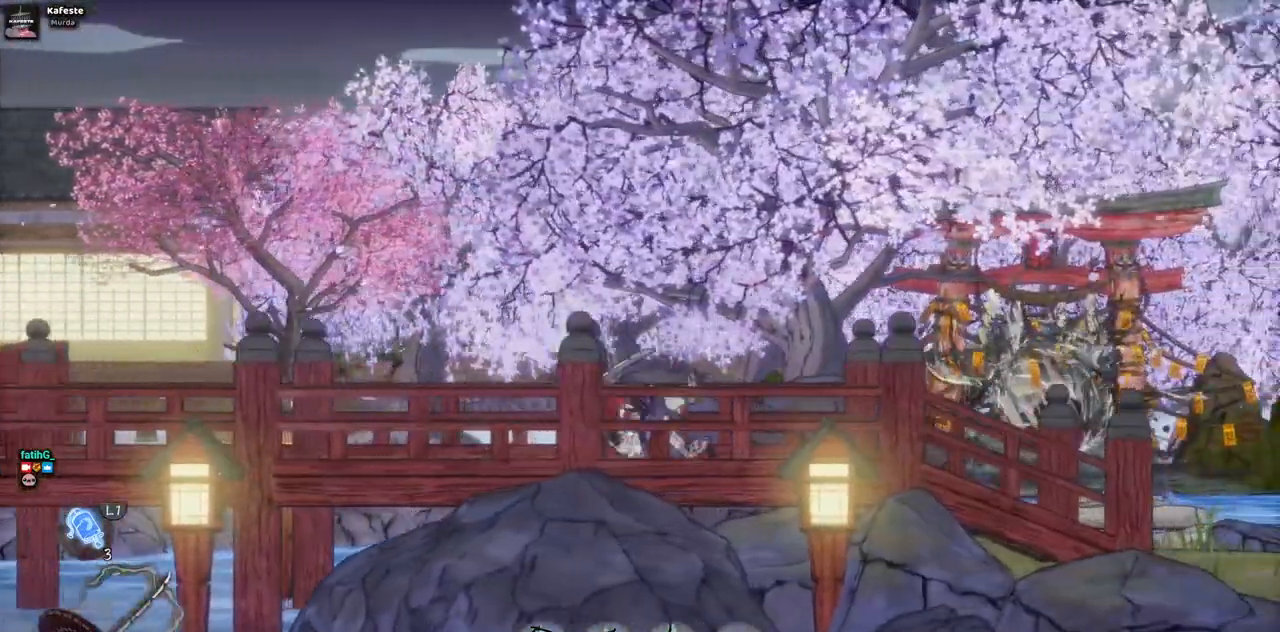
{"buttons": ["CROSS", "DPAD_RIGHT"], "left_stick": "center", "right_stick": "center", "events": [[433, "CROSS", "down"]]}
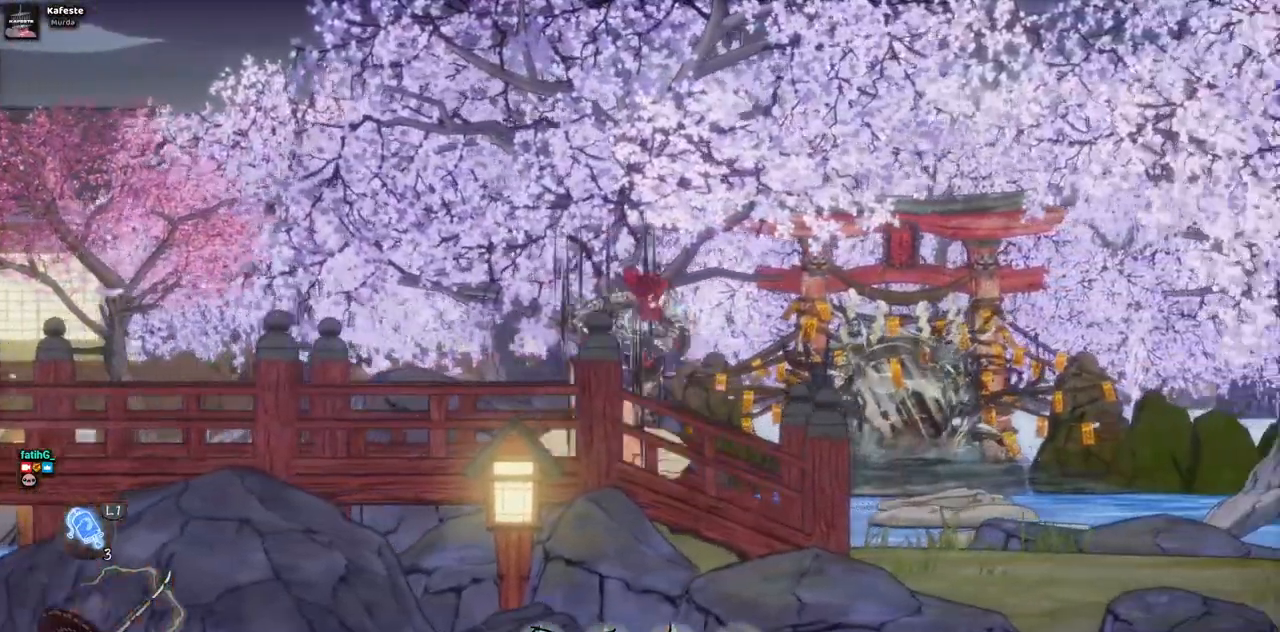
{"buttons": ["DPAD_RIGHT"], "left_stick": "center", "right_stick": "center", "events": [[100, "CROSS", "up"]]}
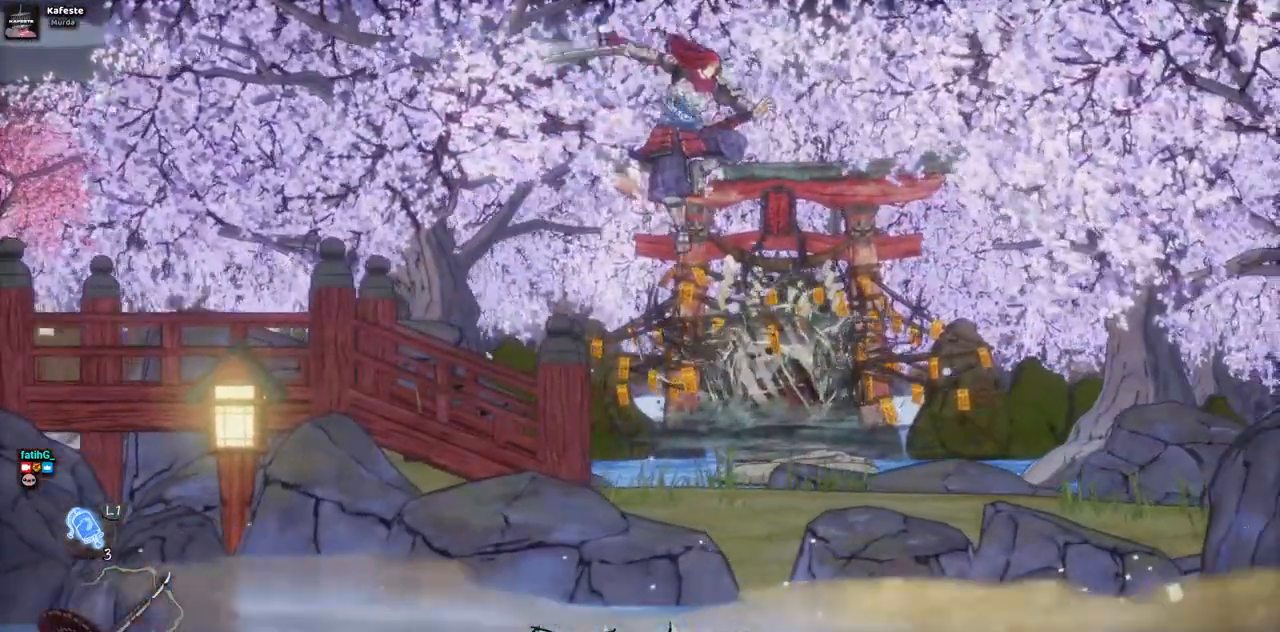
{"buttons": [], "left_stick": "center", "right_stick": "center", "events": [[483, "DPAD_RIGHT", "up"]]}